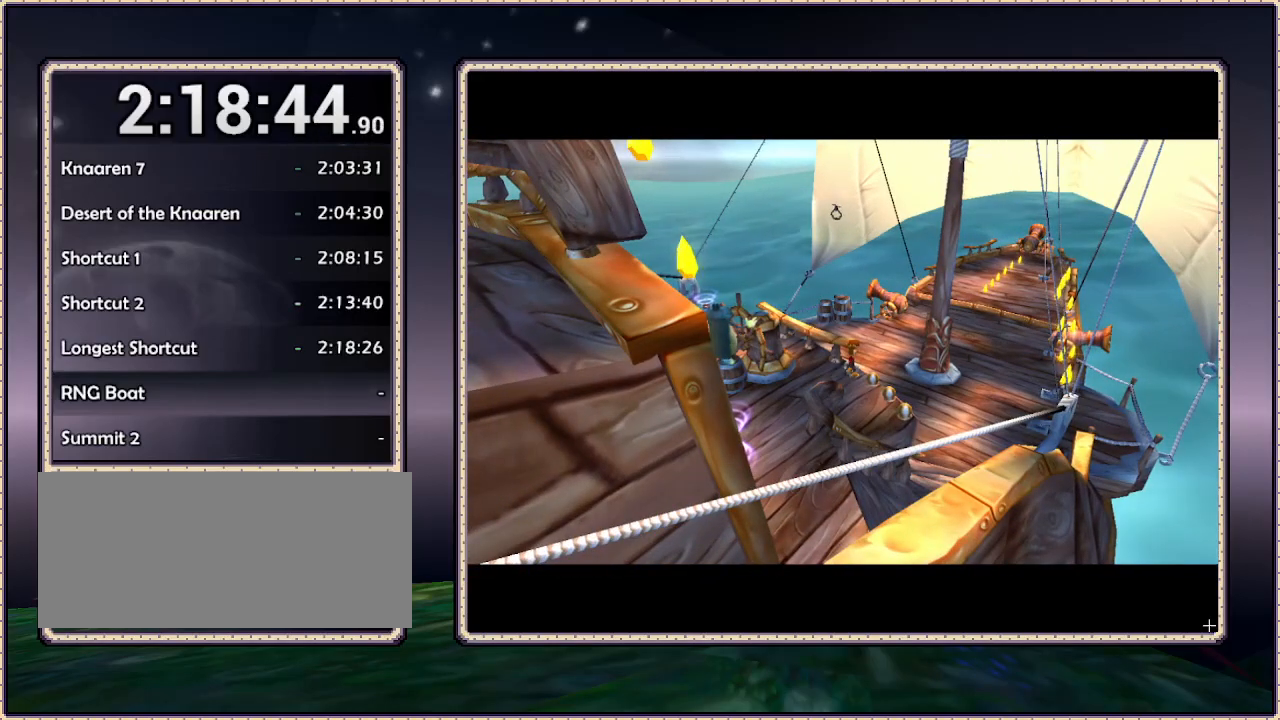
Gameplay with a controller (PlayStation layout); each line is a JSON object with the inputs held at the frame after it. "events" lists button and stick changes between this image and that frame as [ms after this image, input, new state], when the widget could be followed in between. Not read: HOME L3 R3 SQUARE.
{"buttons": ["DPAD_UP", "DPAD_RIGHT"], "events": [[50, "DPAD_UP", "down"], [350, "DPAD_RIGHT", "down"]]}
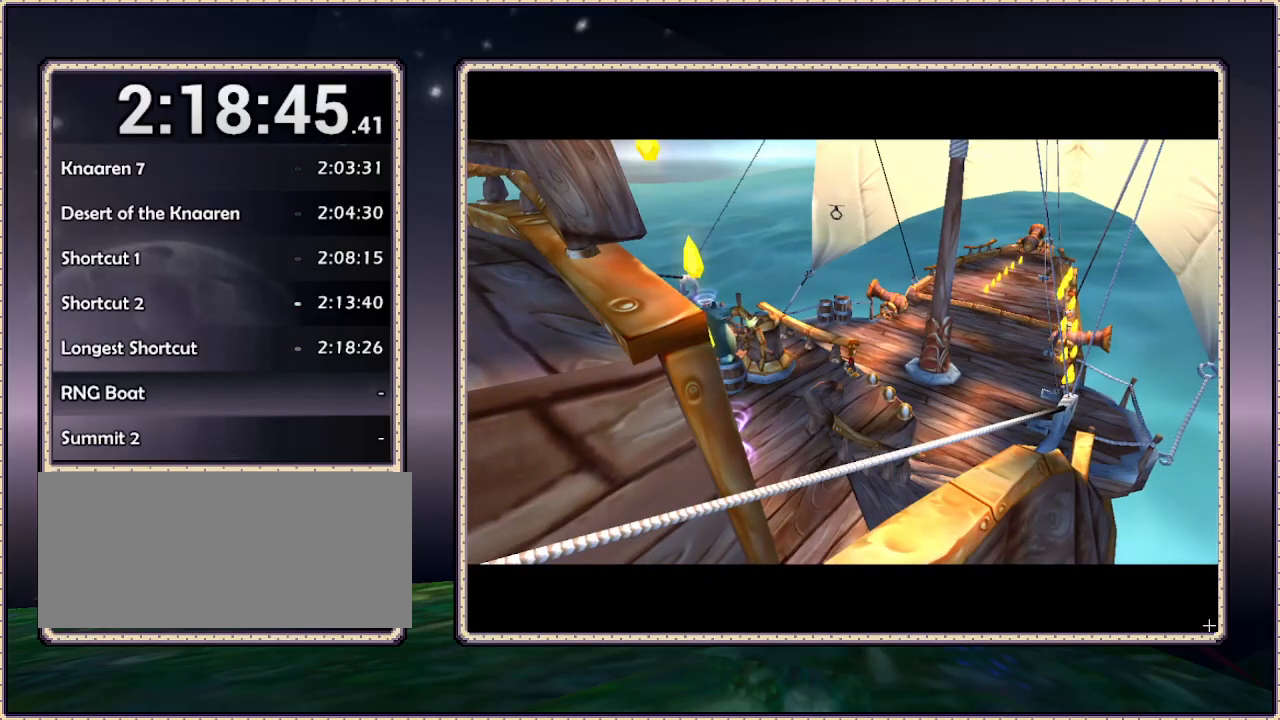
{"buttons": [], "events": [[17, "DPAD_RIGHT", "up"], [67, "DPAD_UP", "up"]]}
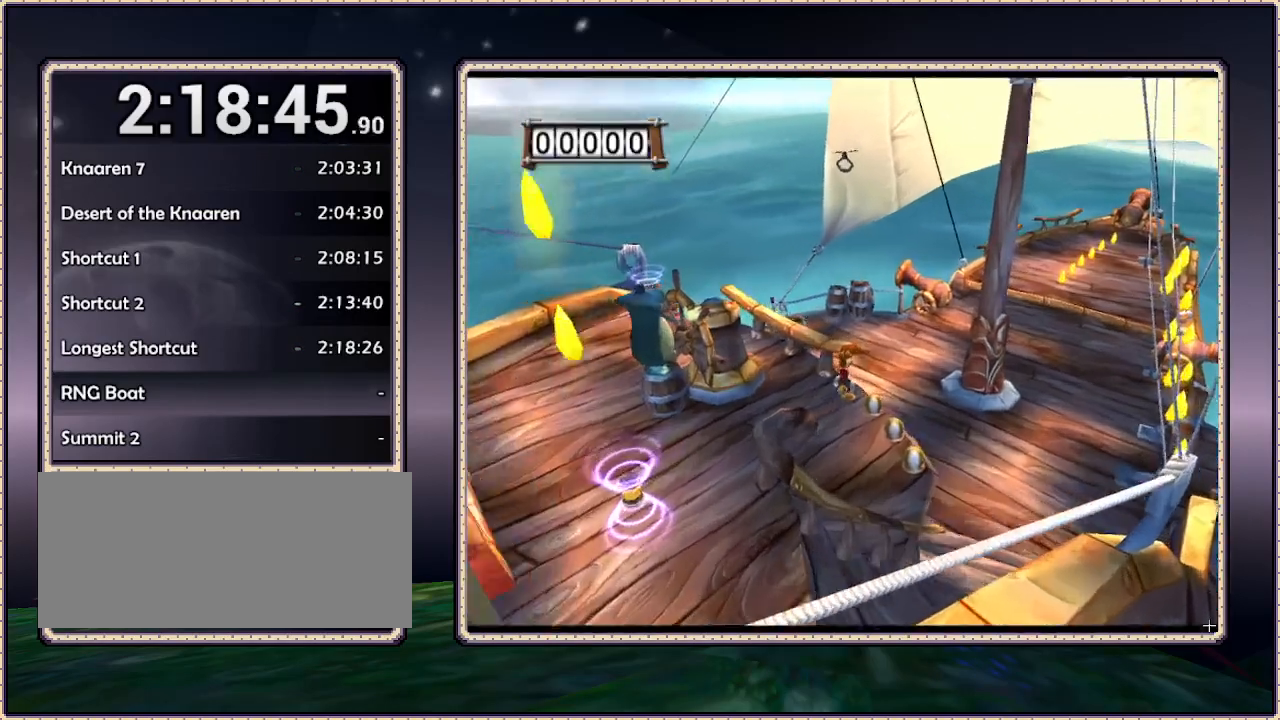
{"buttons": ["DPAD_UP", "DPAD_RIGHT"], "events": [[33, "DPAD_UP", "down"], [83, "DPAD_RIGHT", "down"]]}
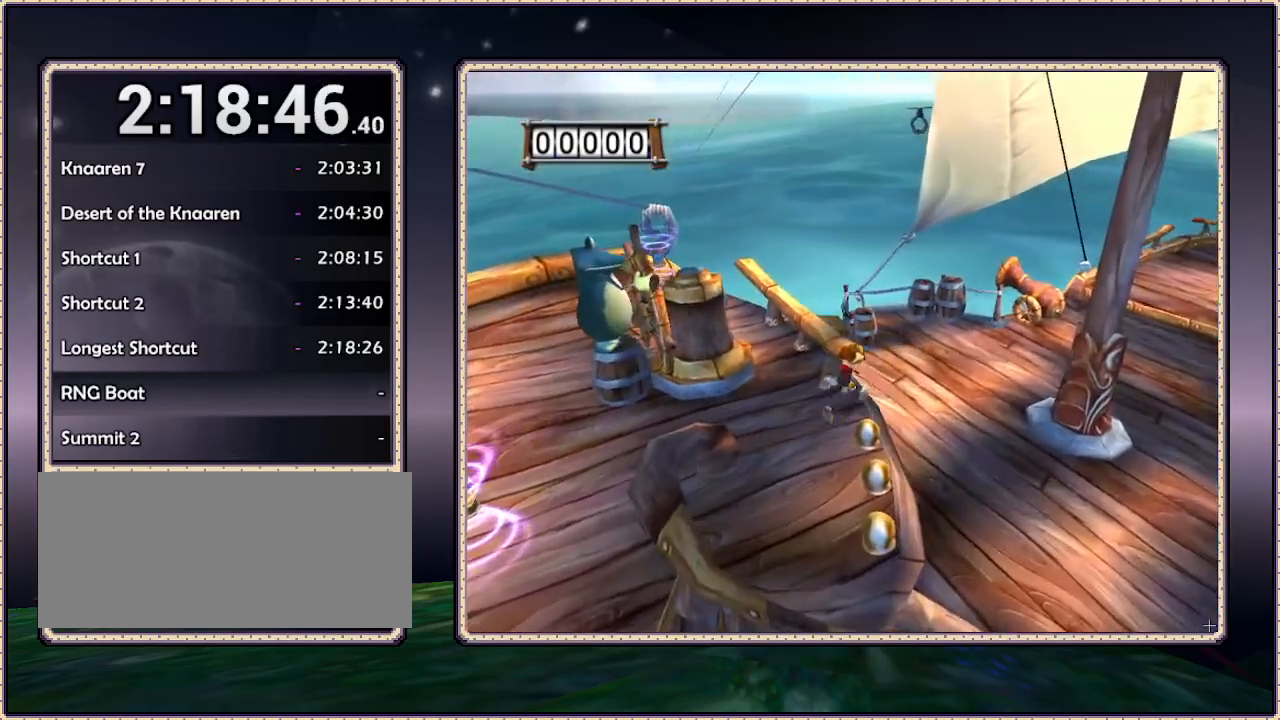
{"buttons": ["DPAD_UP", "DPAD_RIGHT"], "events": [[100, "DPAD_UP", "up"], [467, "DPAD_UP", "down"]]}
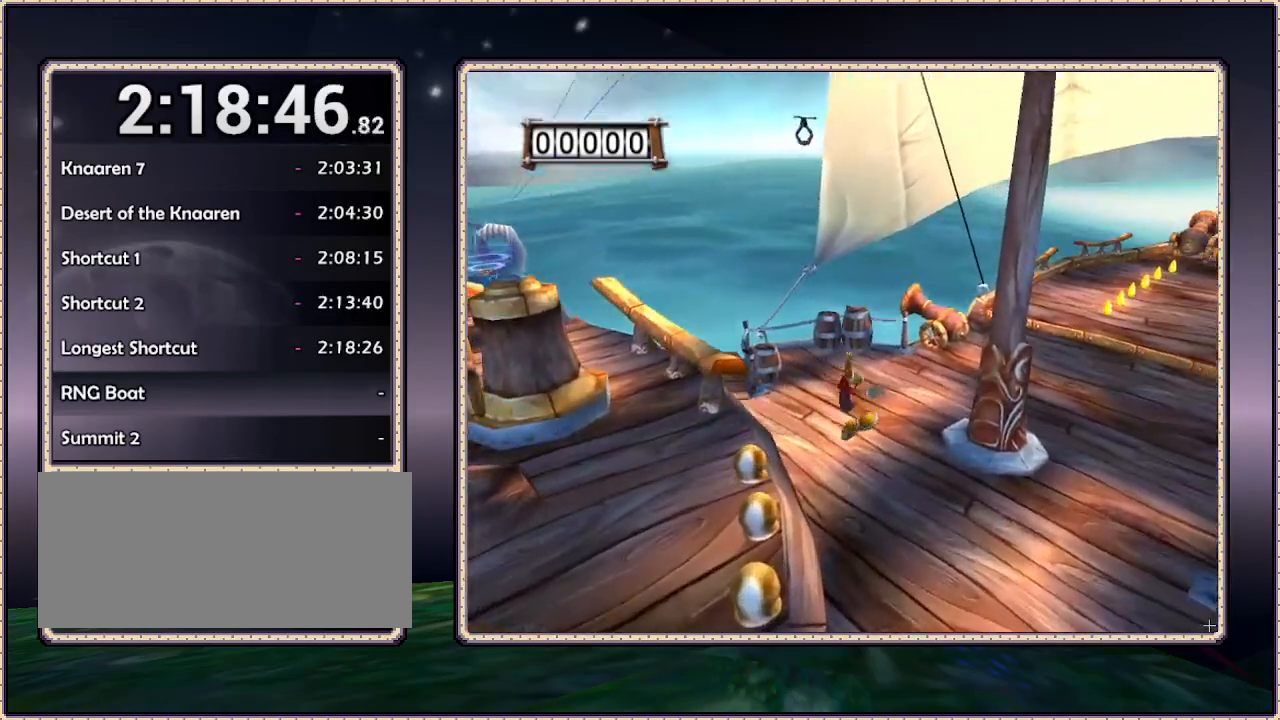
{"buttons": ["DPAD_UP", "DPAD_RIGHT"], "events": []}
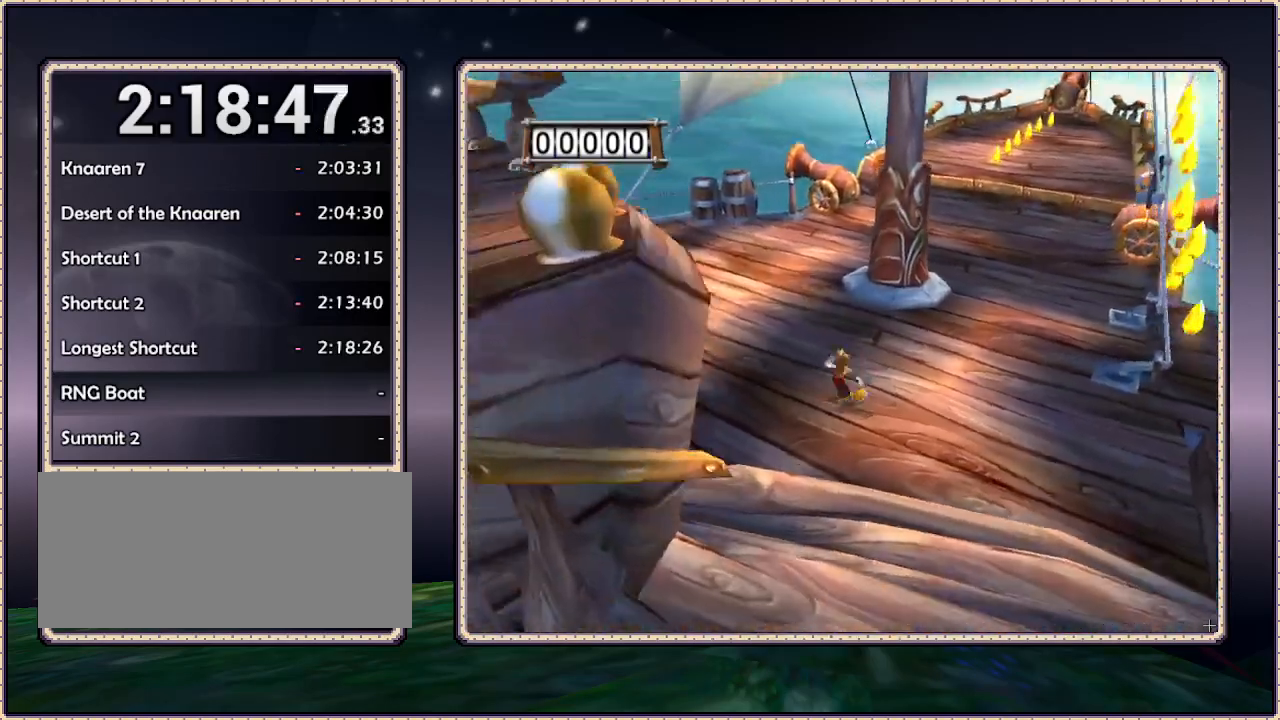
{"buttons": ["DPAD_UP", "DPAD_RIGHT"], "events": []}
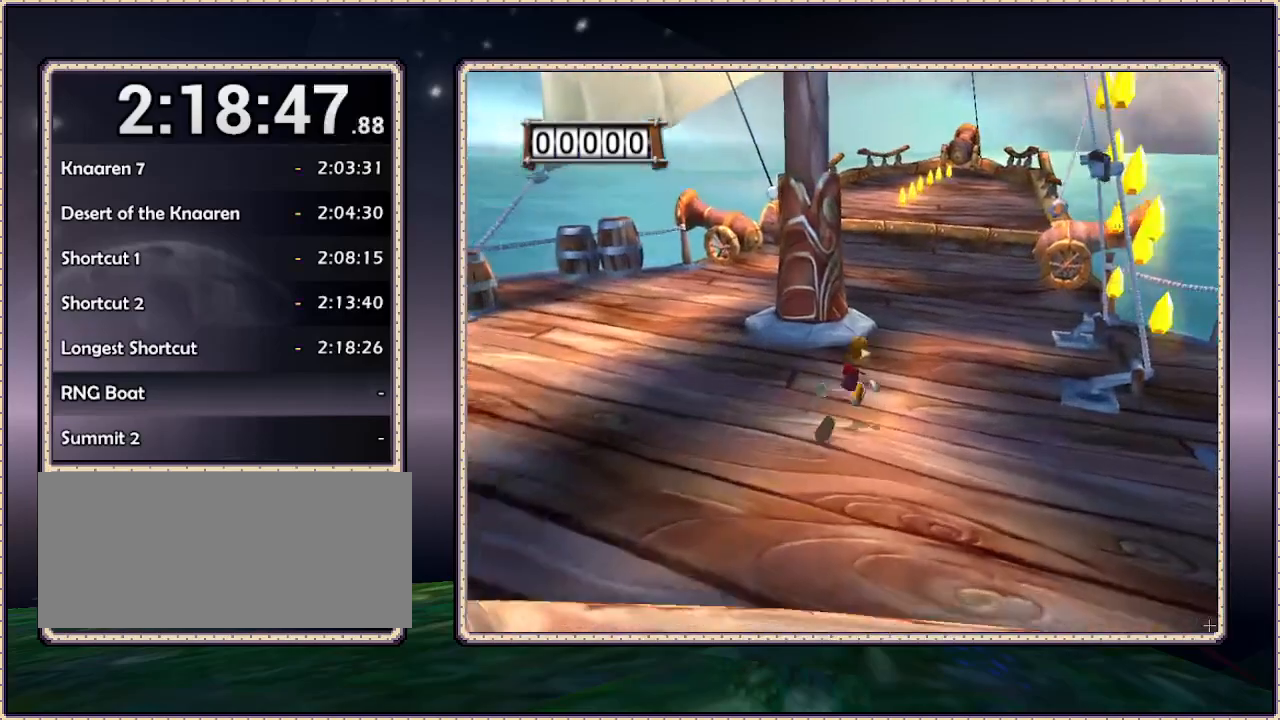
{"buttons": ["DPAD_UP"], "events": [[217, "DPAD_RIGHT", "up"]]}
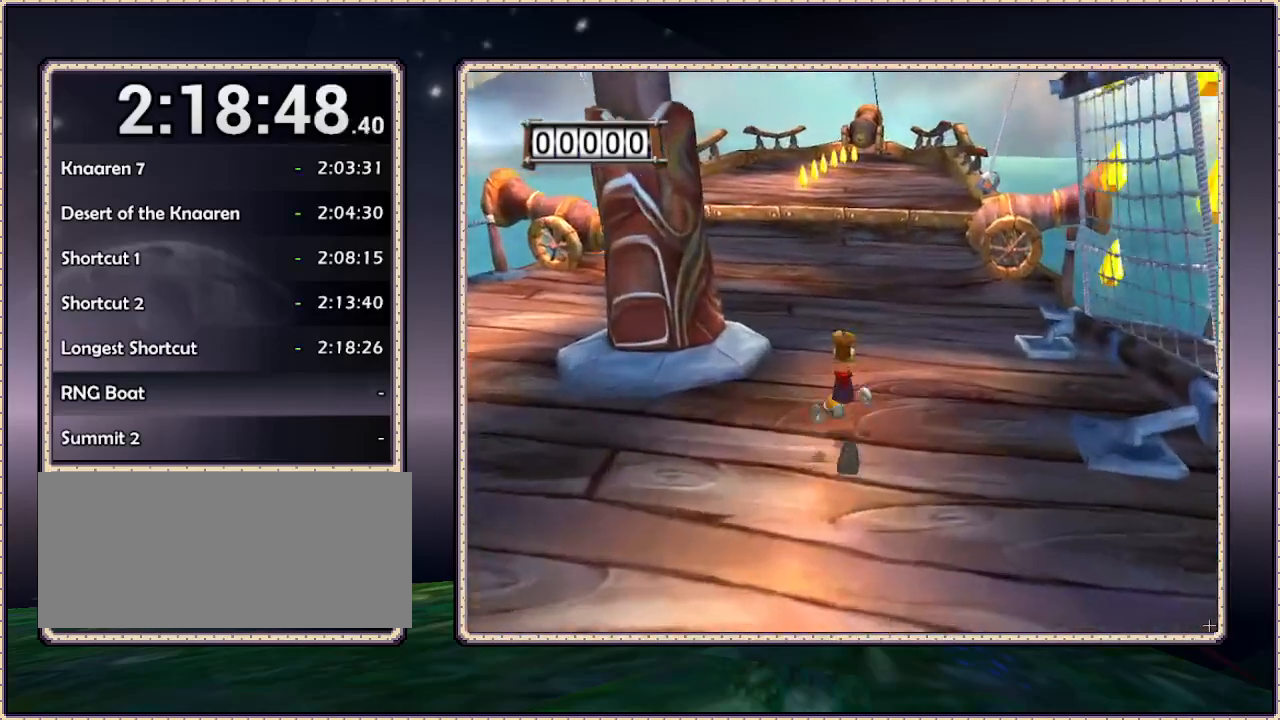
{"buttons": ["DPAD_UP", "DPAD_RIGHT"], "events": [[483, "DPAD_RIGHT", "down"]]}
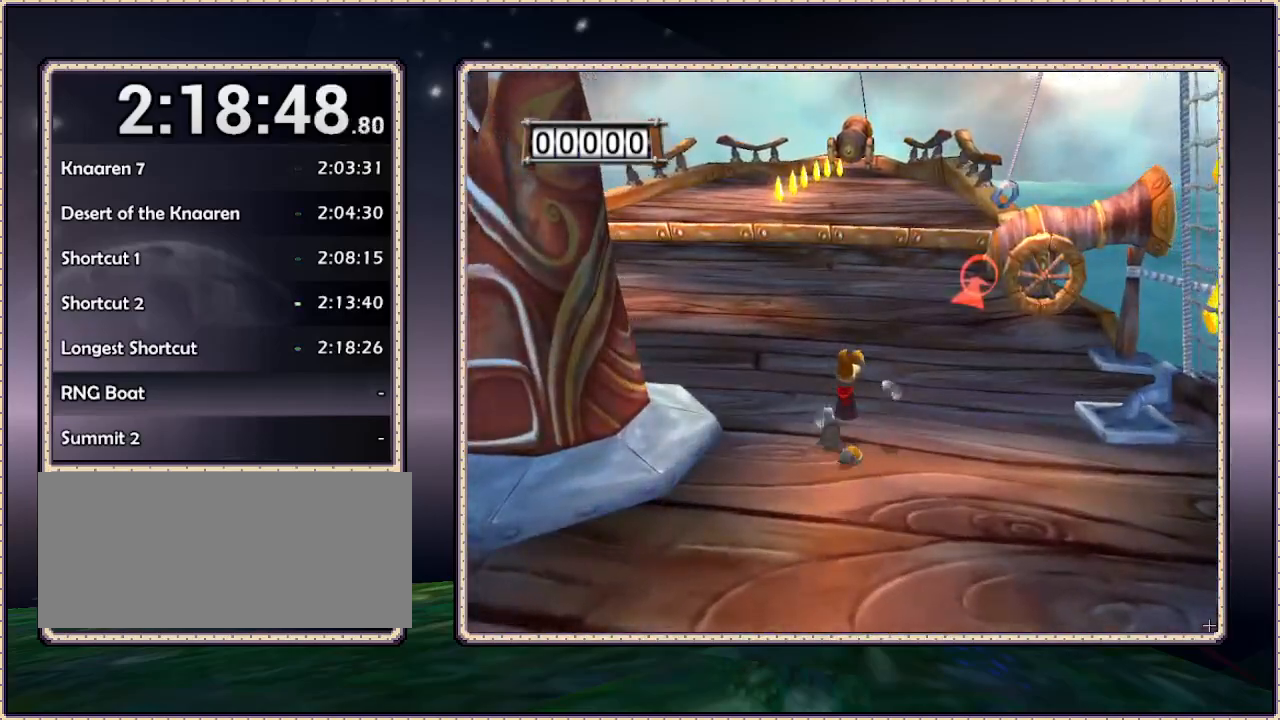
{"buttons": ["DPAD_UP", "DPAD_LEFT"], "events": [[150, "DPAD_RIGHT", "up"], [233, "DPAD_LEFT", "down"]]}
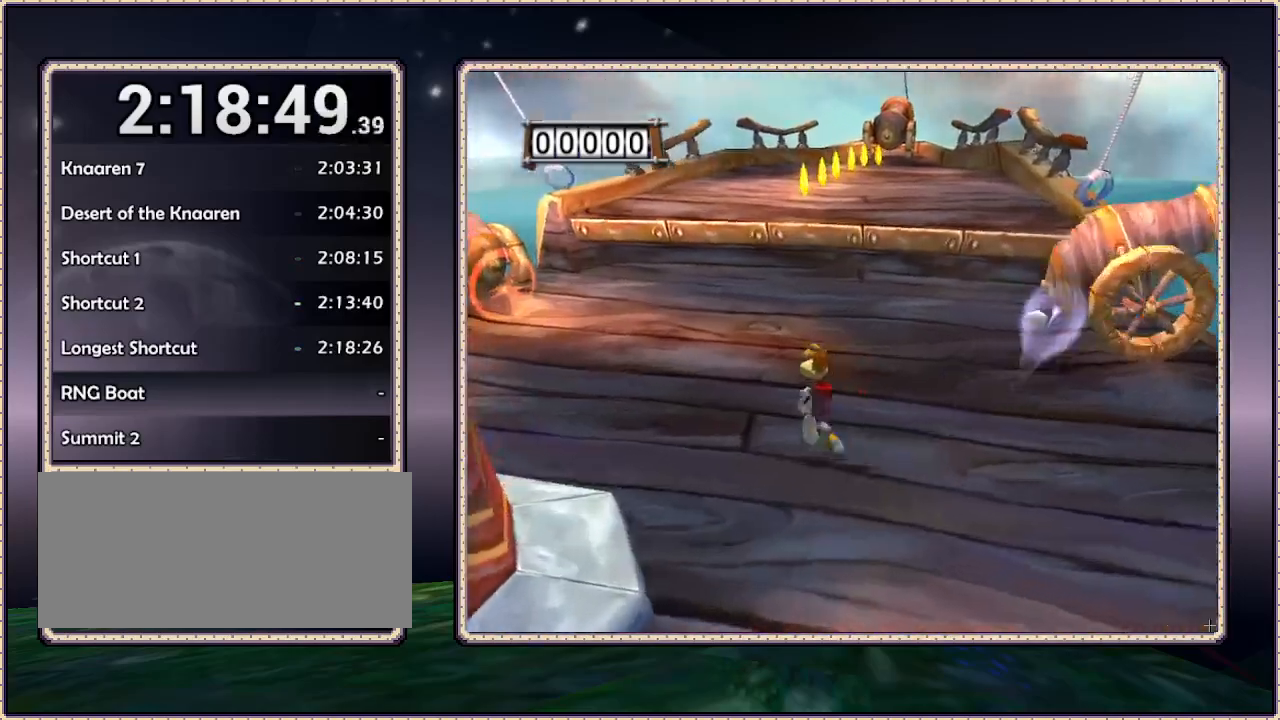
{"buttons": ["DPAD_UP", "DPAD_LEFT"], "events": []}
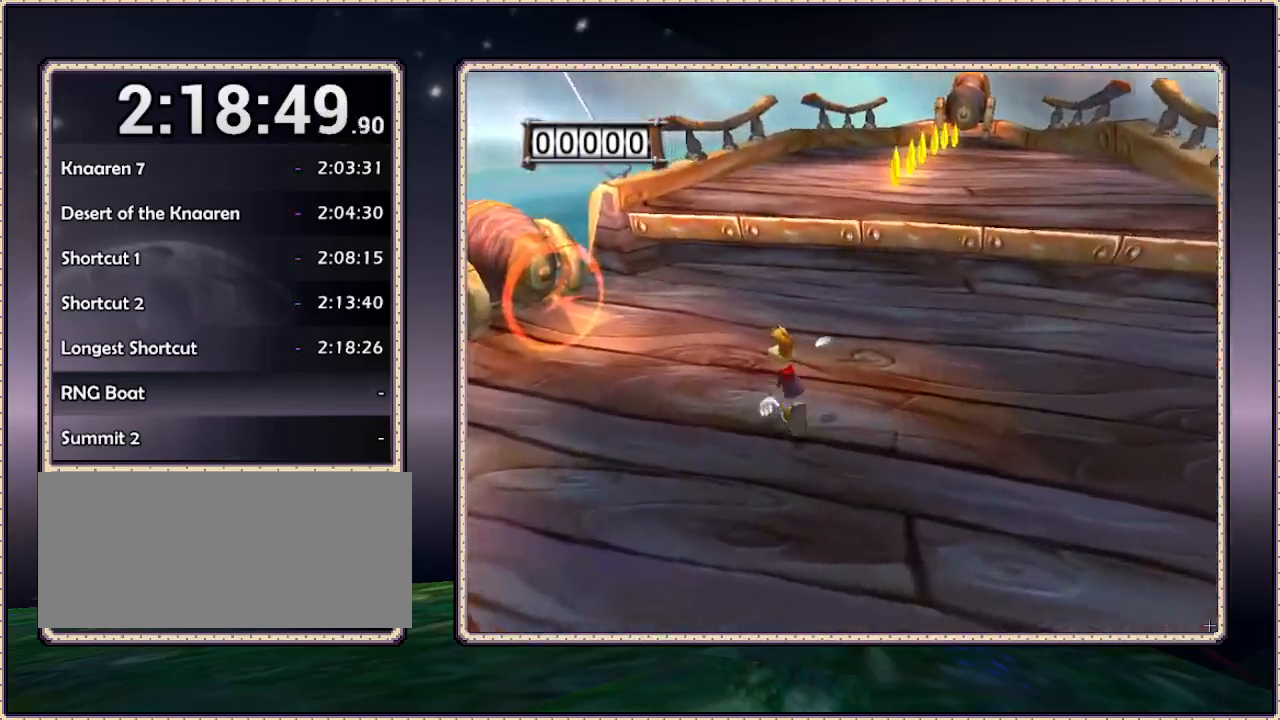
{"buttons": ["DPAD_UP", "DPAD_RIGHT"], "events": [[350, "DPAD_LEFT", "up"], [417, "DPAD_RIGHT", "down"]]}
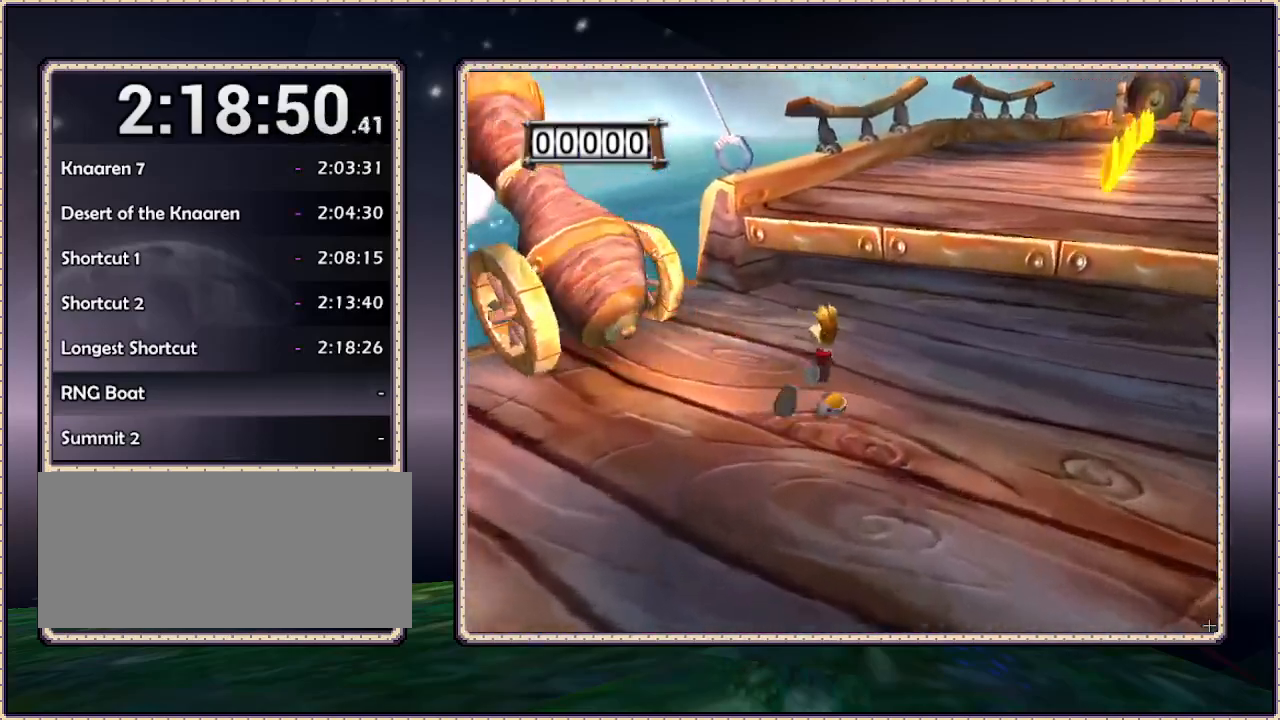
{"buttons": ["DPAD_UP", "DPAD_RIGHT"], "events": [[217, "CIRCLE", "down"], [317, "CIRCLE", "up"]]}
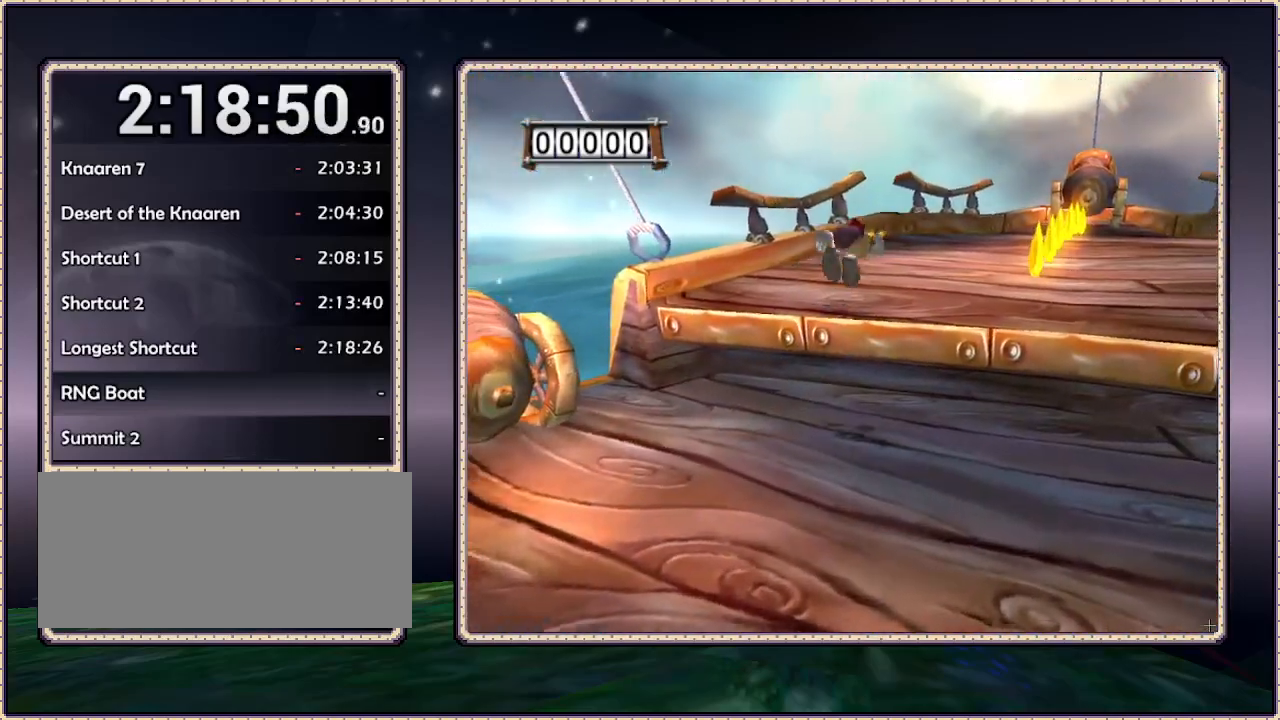
{"buttons": ["DPAD_UP", "DPAD_RIGHT"], "events": [[200, "DPAD_UP", "up"], [367, "DPAD_UP", "down"]]}
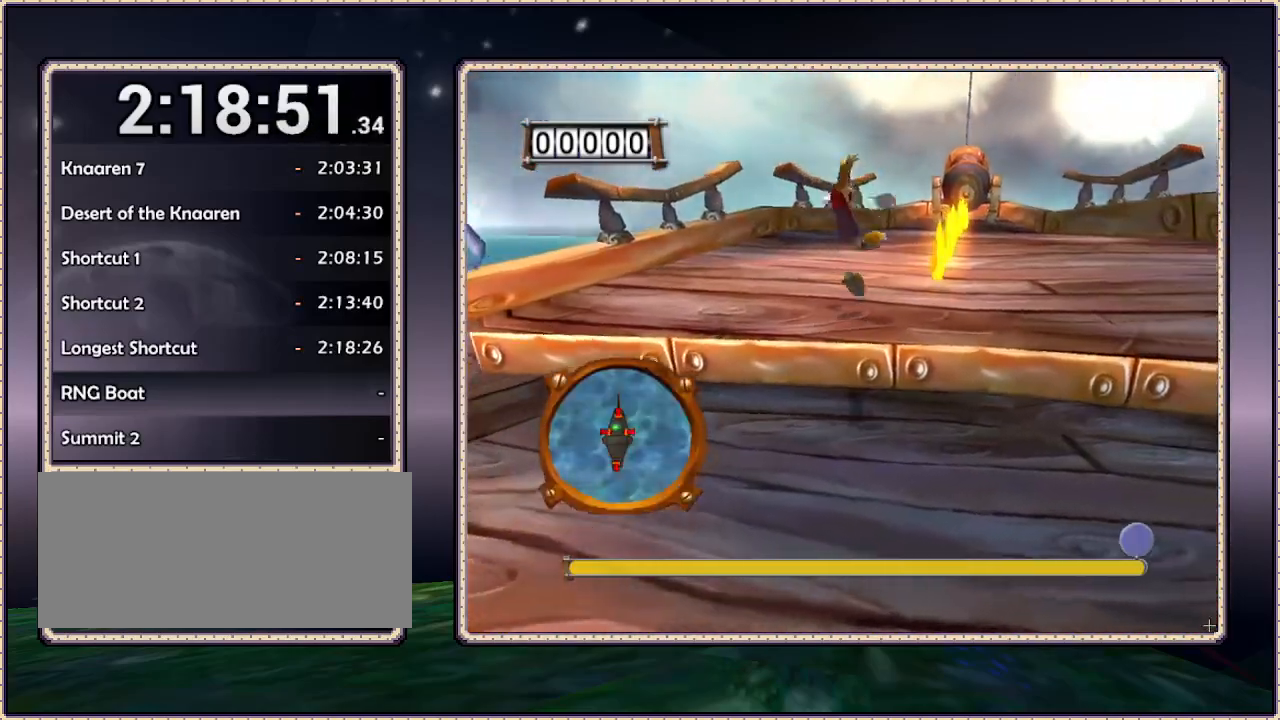
{"buttons": ["DPAD_UP"], "events": [[217, "DPAD_RIGHT", "up"]]}
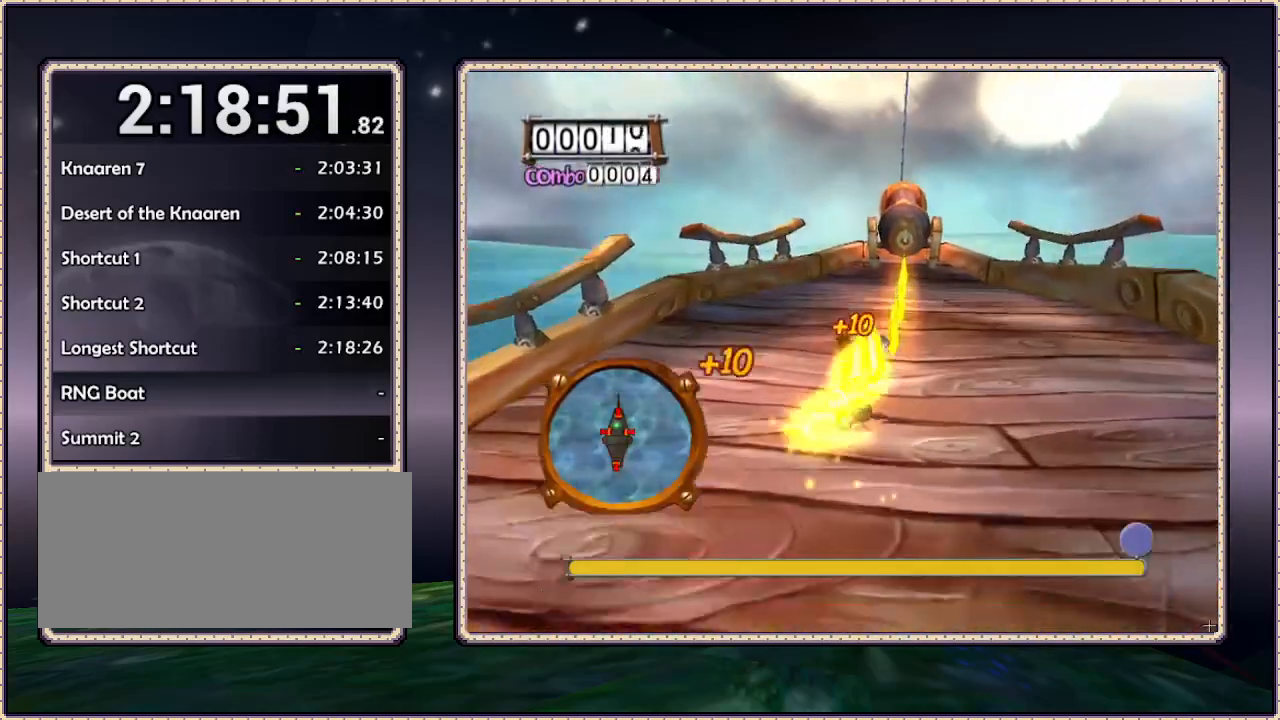
{"buttons": ["DPAD_DOWN"], "events": [[333, "DPAD_RIGHT", "down"], [350, "DPAD_UP", "up"], [450, "DPAD_DOWN", "down"], [450, "DPAD_RIGHT", "up"]]}
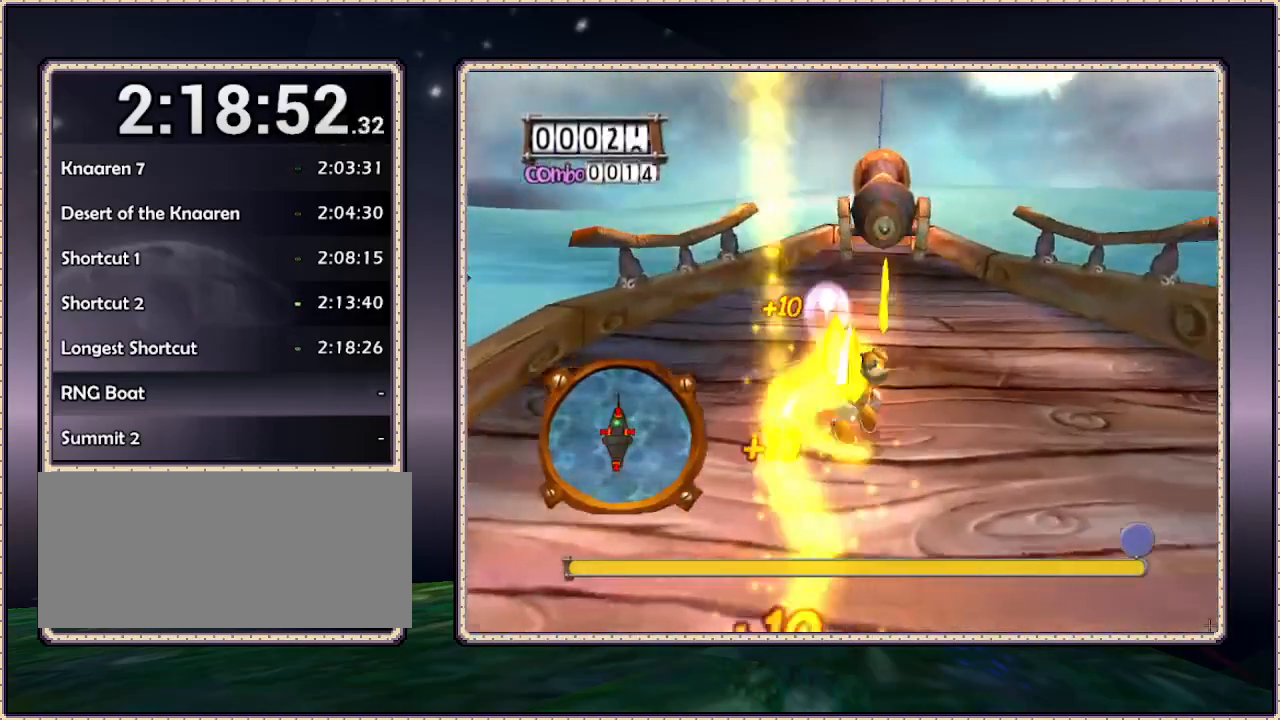
{"buttons": ["DPAD_DOWN"], "events": []}
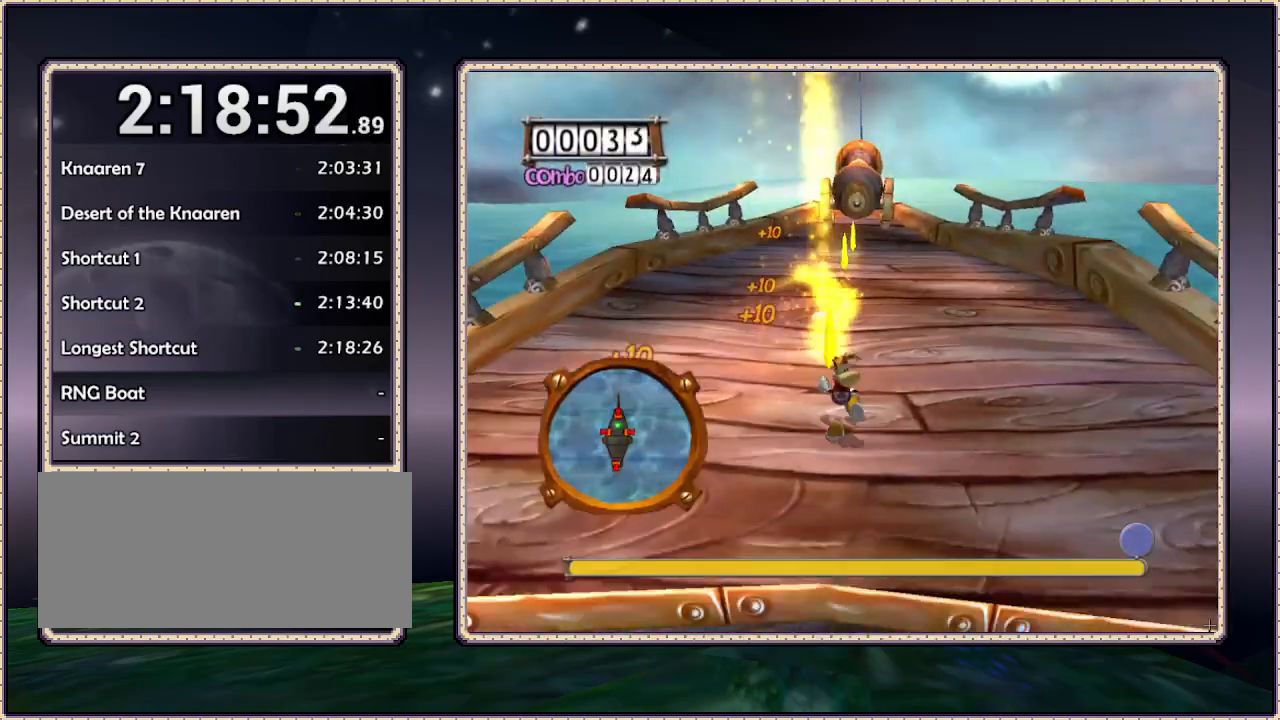
{"buttons": ["DPAD_DOWN", "DPAD_RIGHT"], "events": [[333, "DPAD_RIGHT", "down"]]}
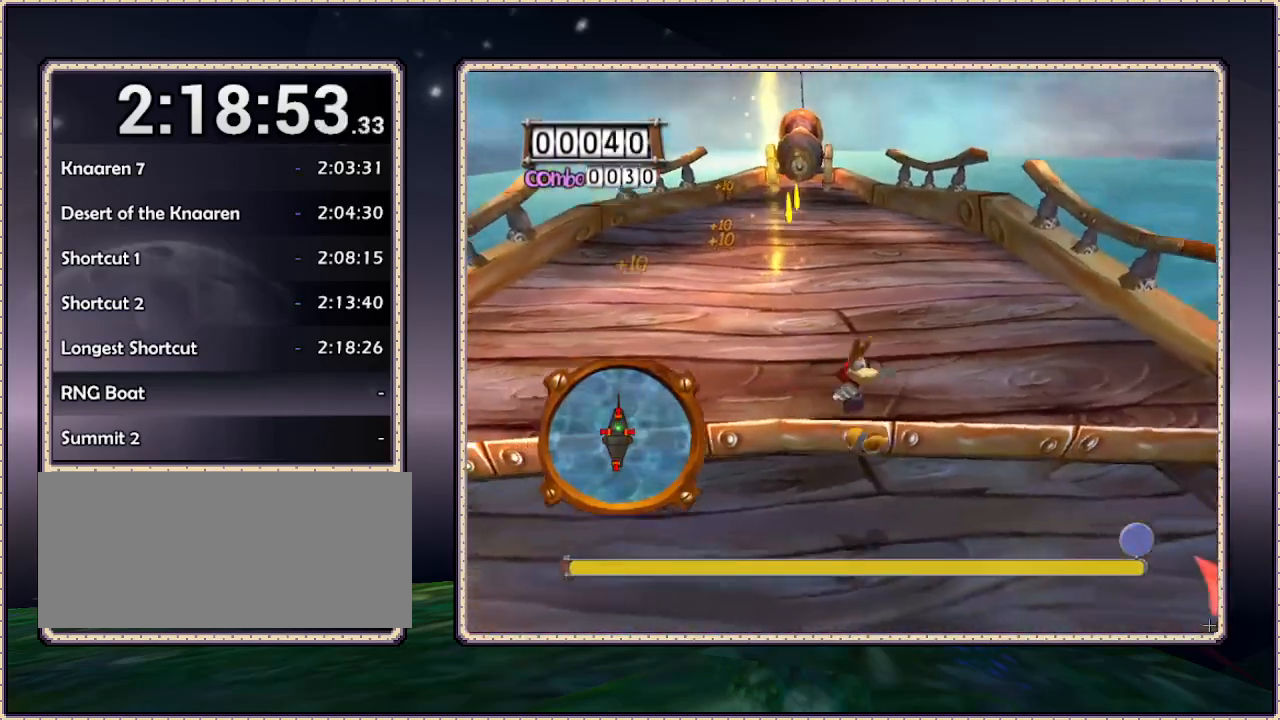
{"buttons": ["DPAD_DOWN"], "events": [[317, "DPAD_DOWN", "up"], [483, "DPAD_DOWN", "down"], [483, "DPAD_RIGHT", "up"]]}
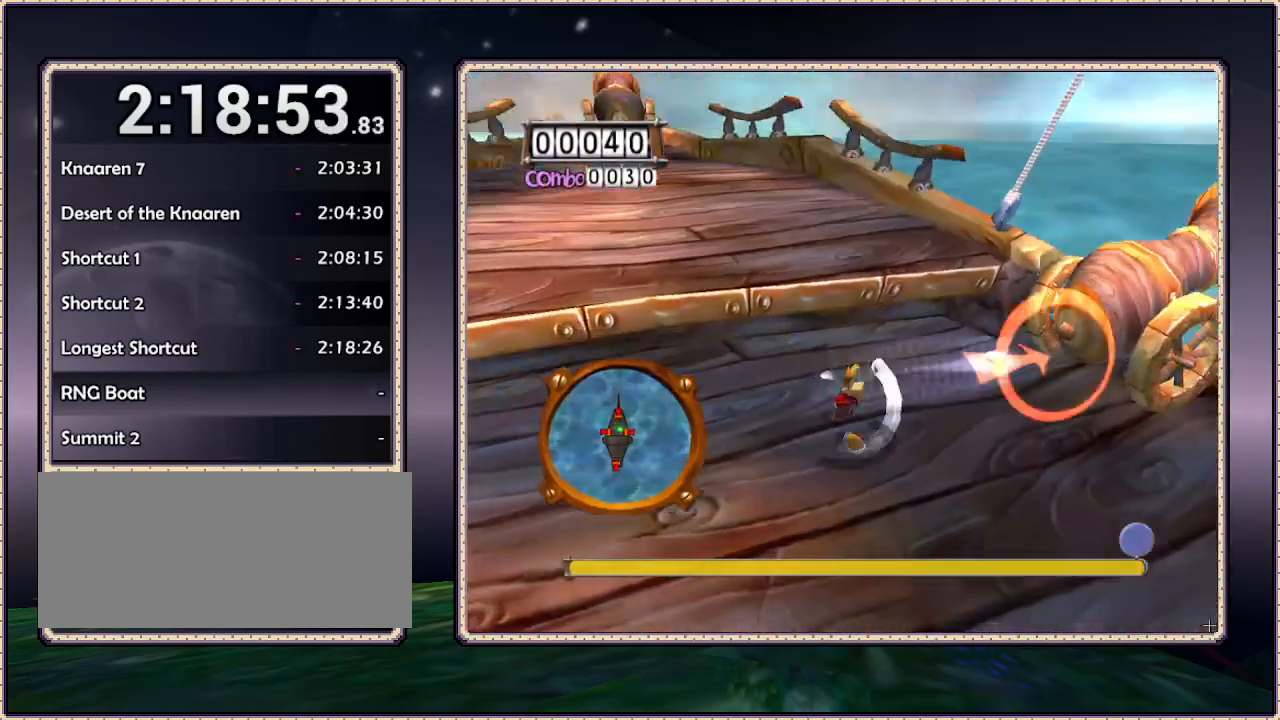
{"buttons": ["DPAD_LEFT"], "events": [[33, "DPAD_LEFT", "down"], [117, "DPAD_DOWN", "up"]]}
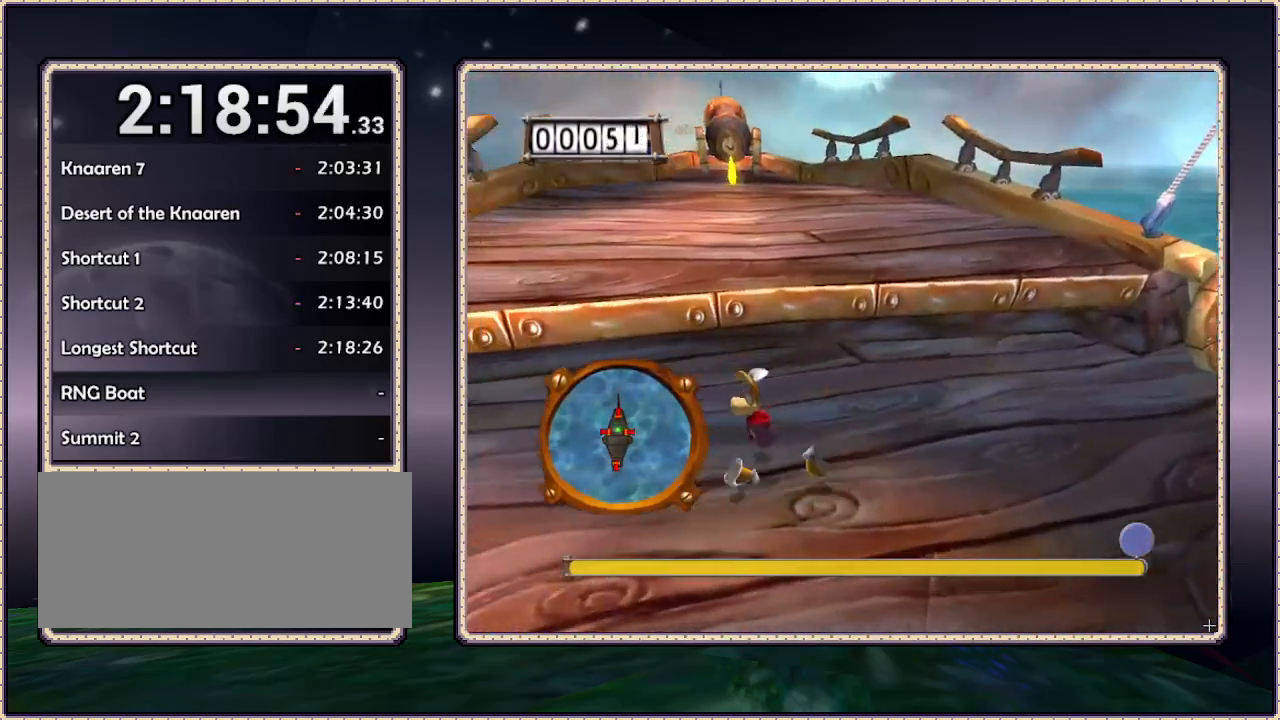
{"buttons": ["DPAD_UP", "DPAD_RIGHT"], "events": [[383, "DPAD_UP", "down"], [417, "DPAD_LEFT", "up"], [467, "DPAD_RIGHT", "down"]]}
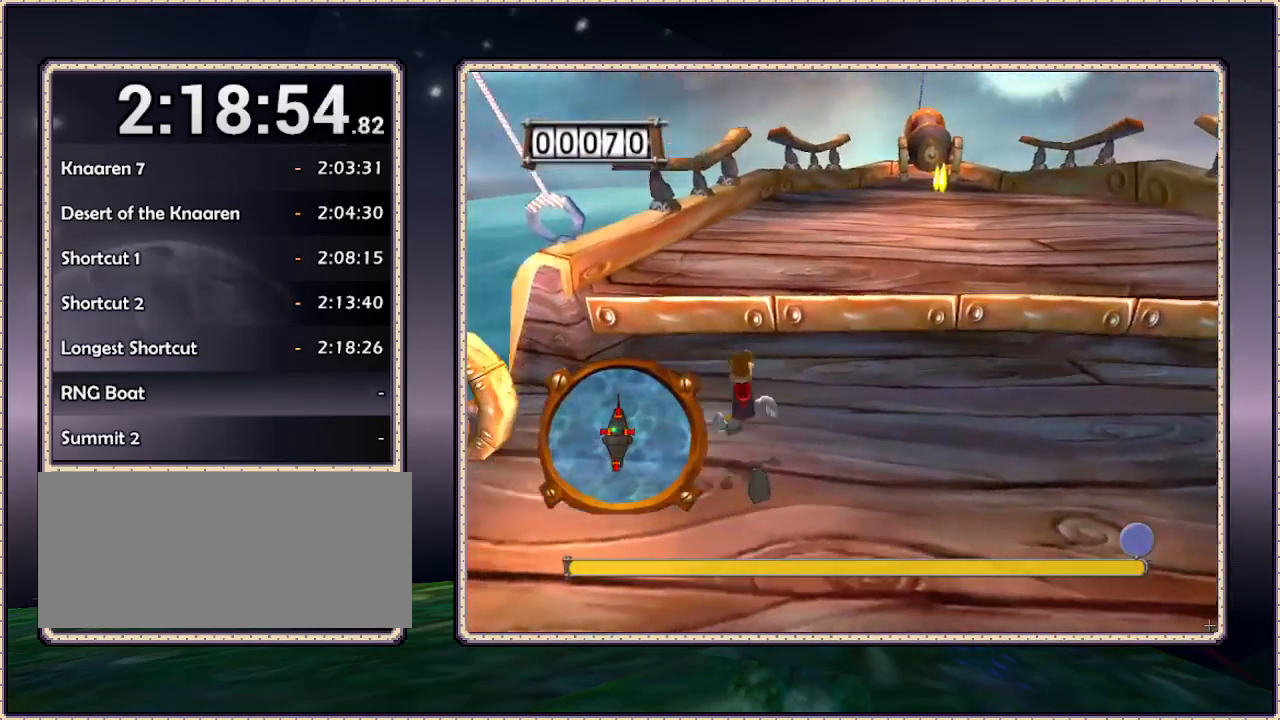
{"buttons": ["DPAD_UP", "DPAD_RIGHT"], "events": [[50, "CIRCLE", "down"], [233, "CIRCLE", "up"]]}
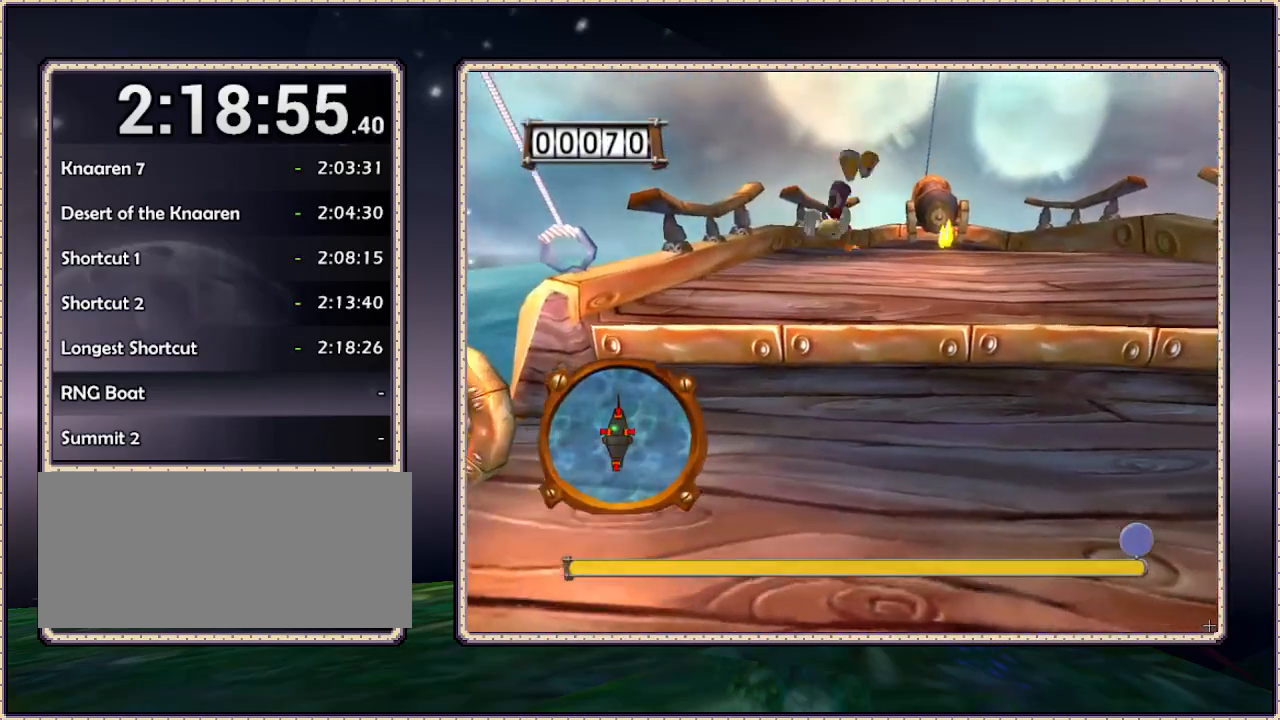
{"buttons": ["DPAD_UP"], "events": [[367, "DPAD_RIGHT", "up"]]}
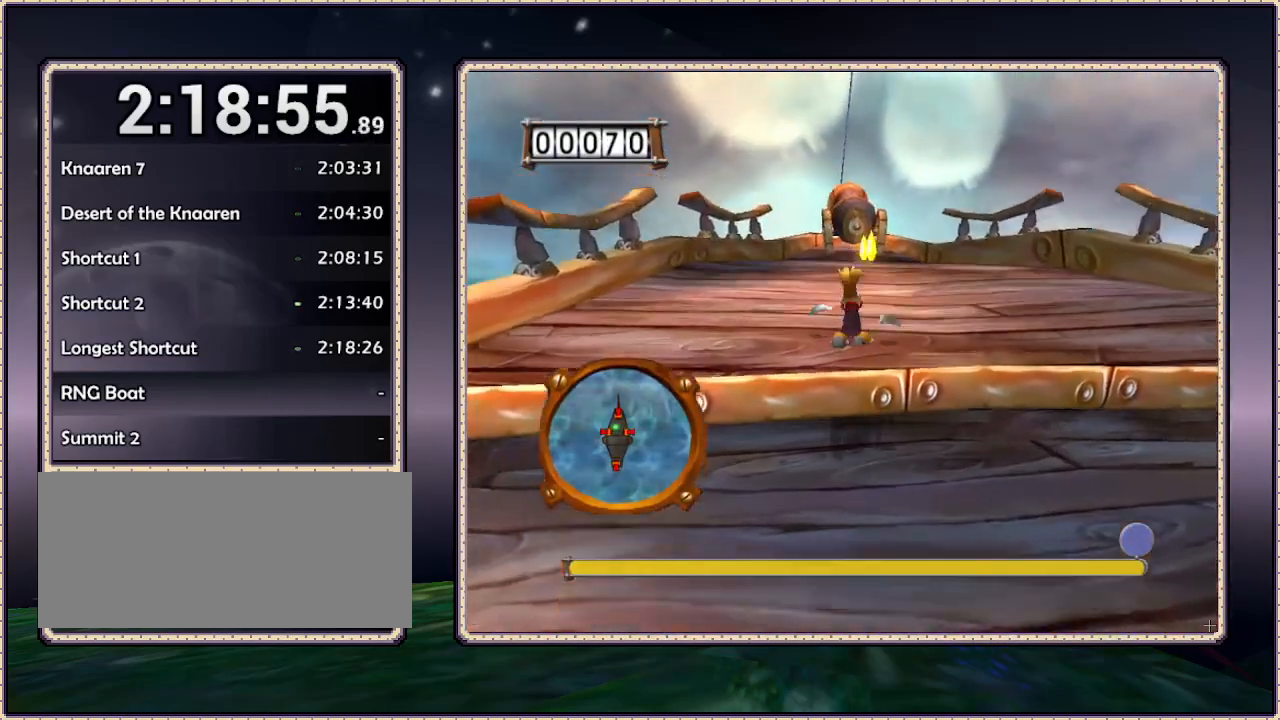
{"buttons": ["DPAD_UP"], "events": []}
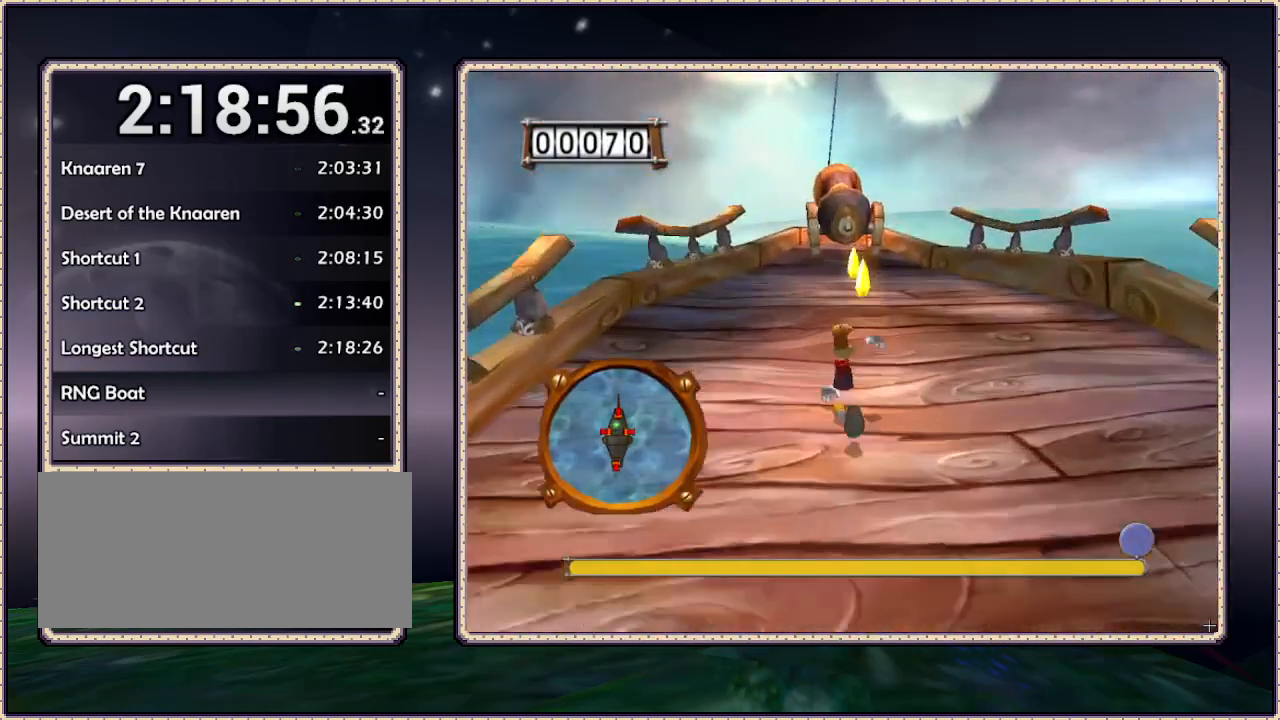
{"buttons": [], "events": [[467, "DPAD_UP", "up"]]}
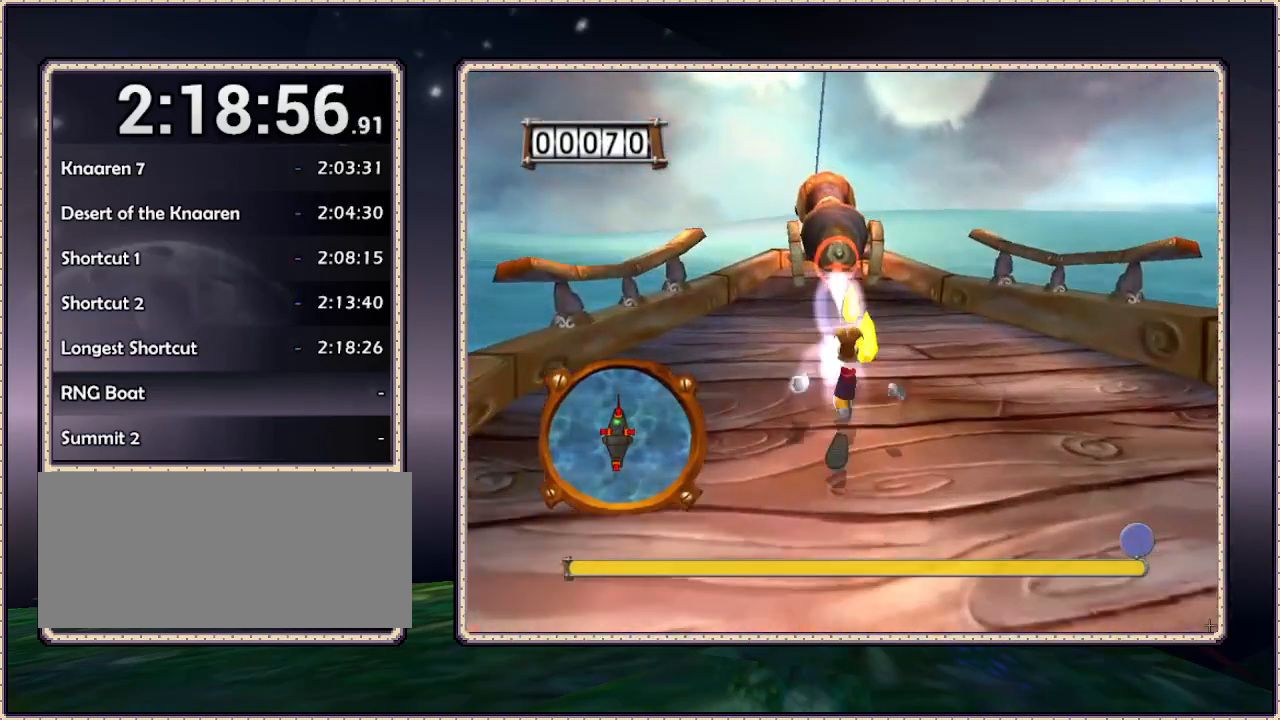
{"buttons": ["DPAD_DOWN"], "events": [[33, "DPAD_RIGHT", "down"], [100, "DPAD_DOWN", "down"], [100, "DPAD_RIGHT", "up"]]}
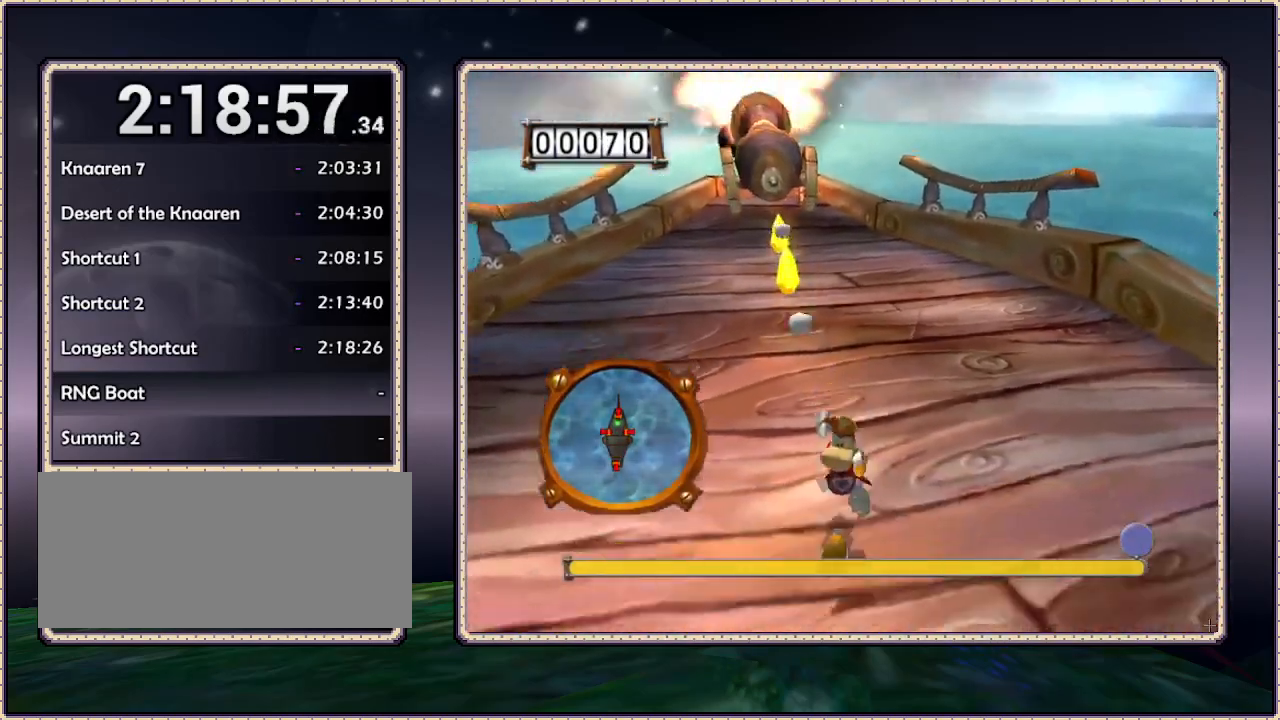
{"buttons": ["DPAD_DOWN", "DPAD_RIGHT"], "events": [[433, "DPAD_RIGHT", "down"]]}
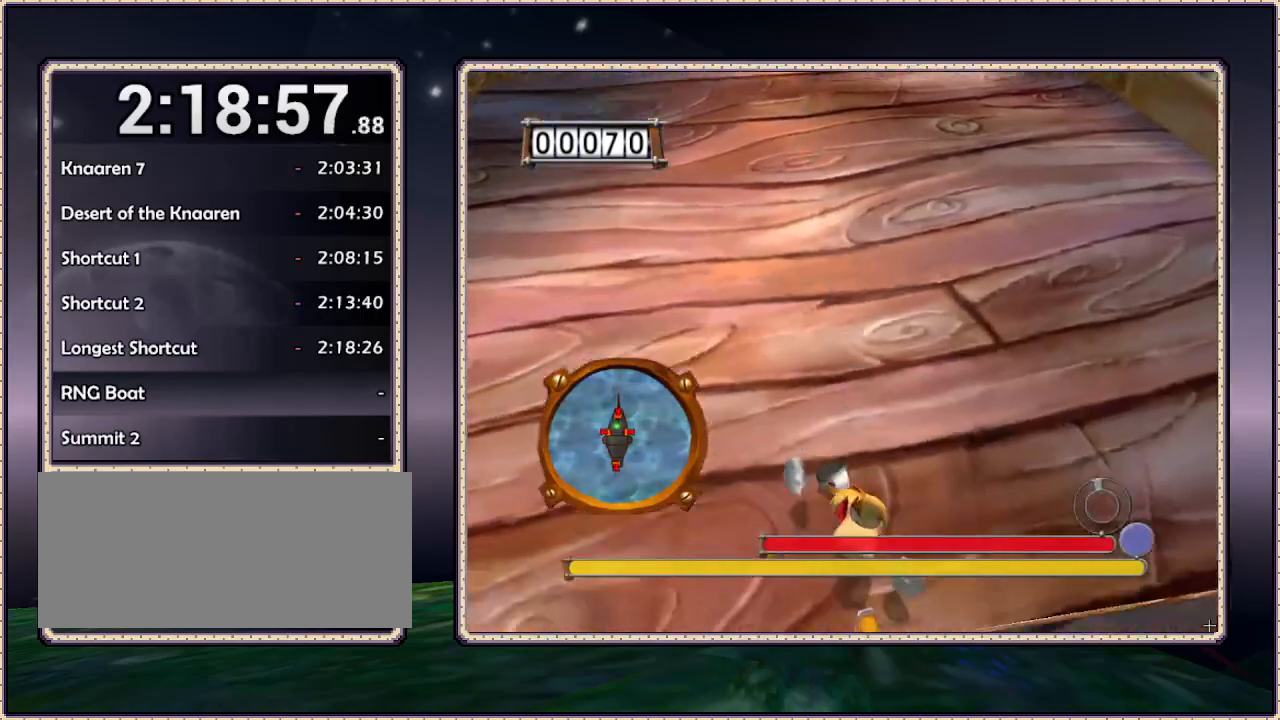
{"buttons": ["DPAD_UP", "DPAD_RIGHT"], "events": [[333, "DPAD_DOWN", "up"], [500, "DPAD_UP", "down"]]}
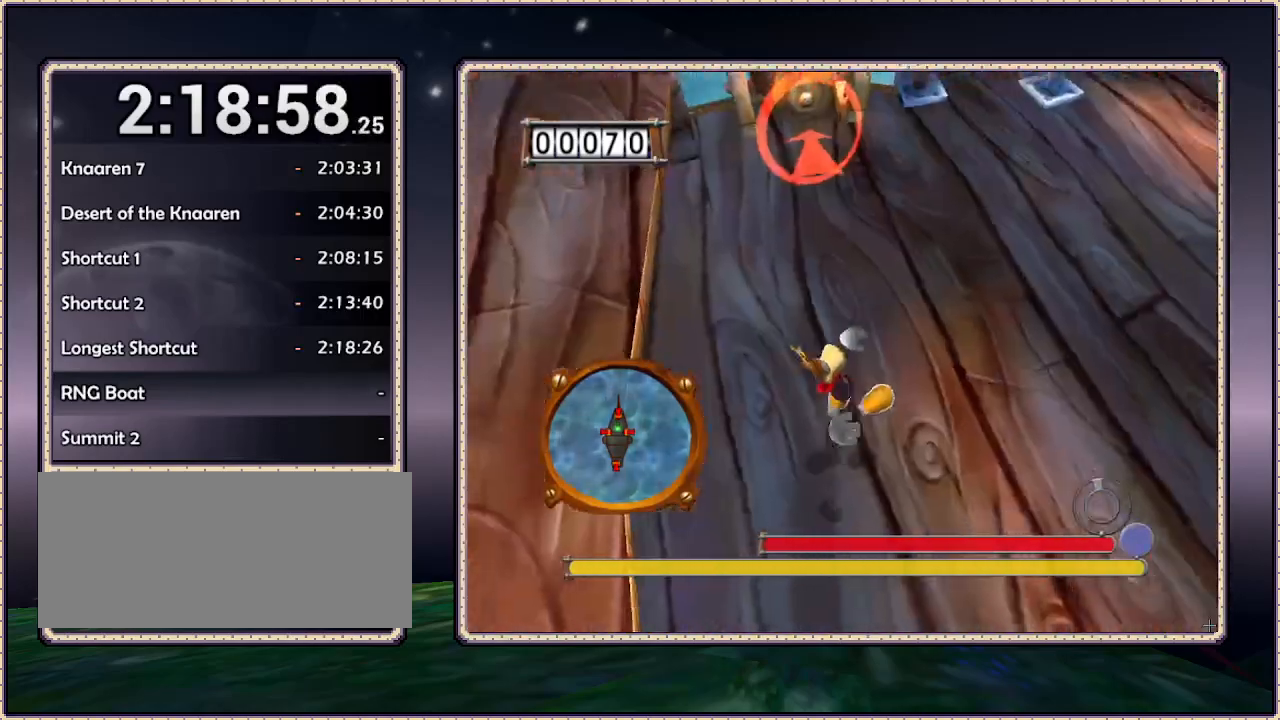
{"buttons": ["DPAD_DOWN"], "events": [[100, "DPAD_RIGHT", "up"], [367, "DPAD_LEFT", "down"], [367, "DPAD_UP", "up"], [417, "DPAD_DOWN", "down"], [467, "DPAD_LEFT", "up"]]}
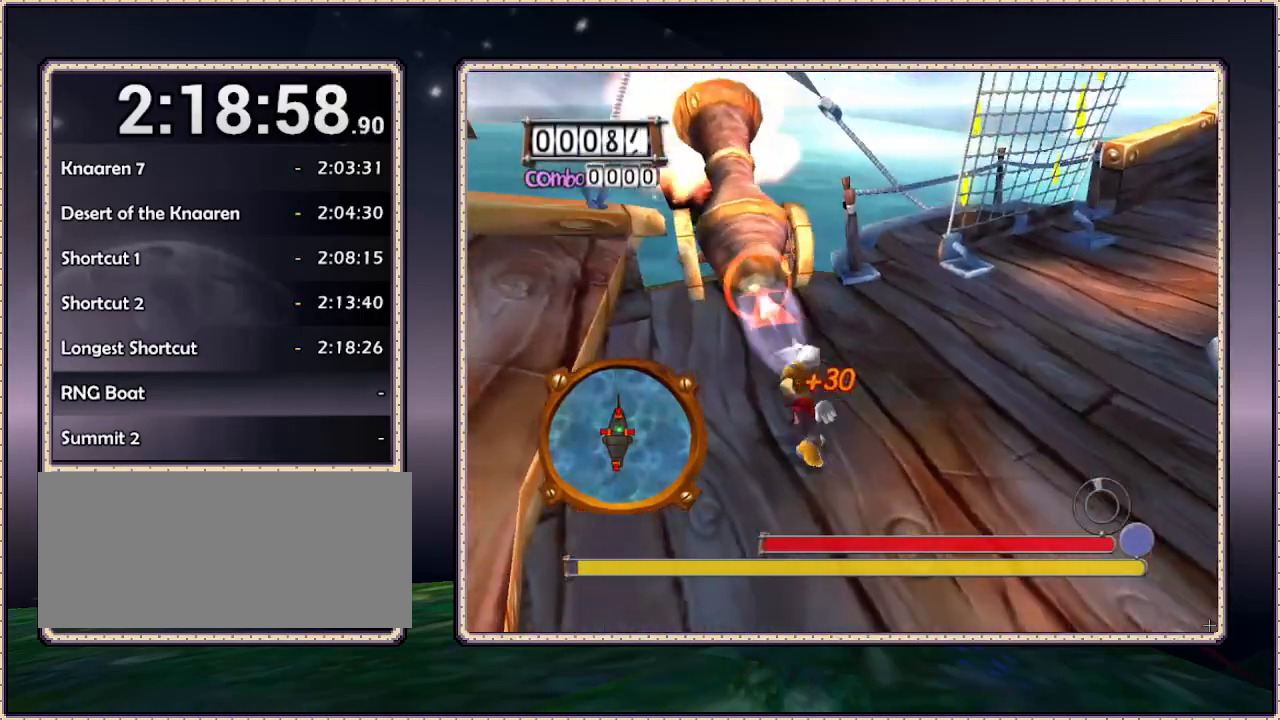
{"buttons": ["CIRCLE", "DPAD_DOWN", "DPAD_RIGHT"], "events": [[417, "DPAD_RIGHT", "down"], [467, "CIRCLE", "down"]]}
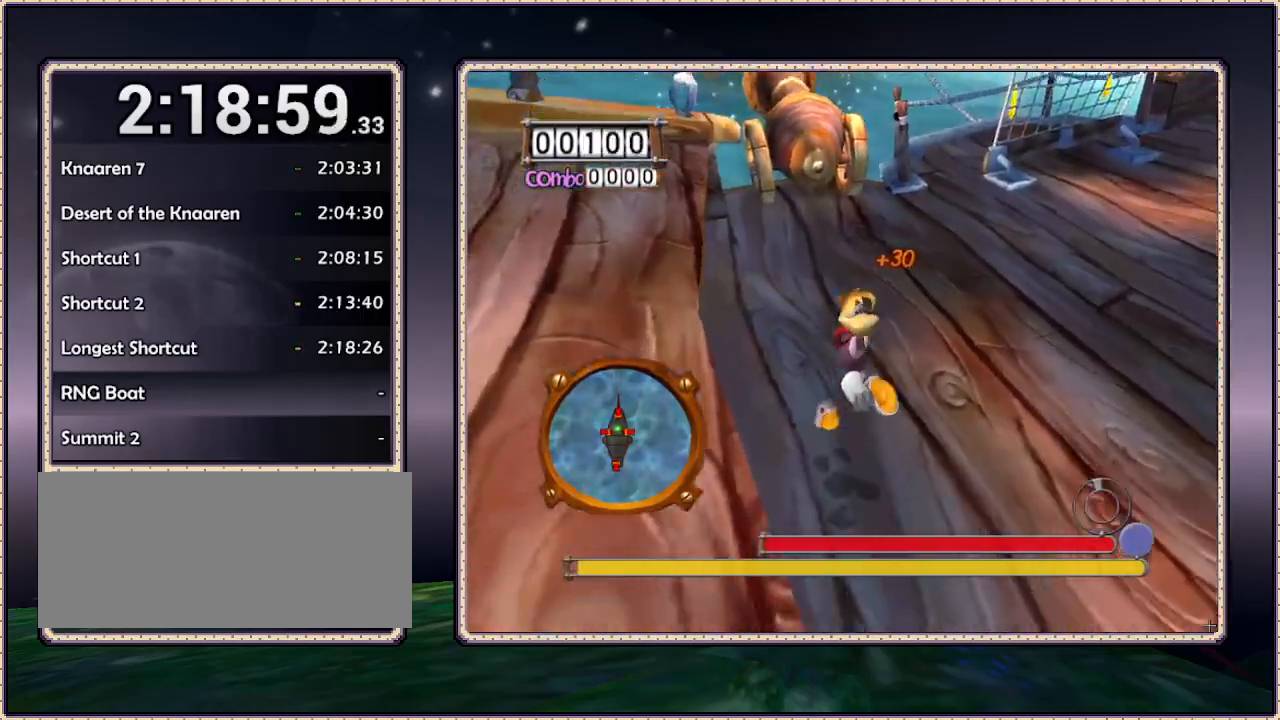
{"buttons": ["DPAD_DOWN", "DPAD_RIGHT"], "events": [[67, "CIRCLE", "up"]]}